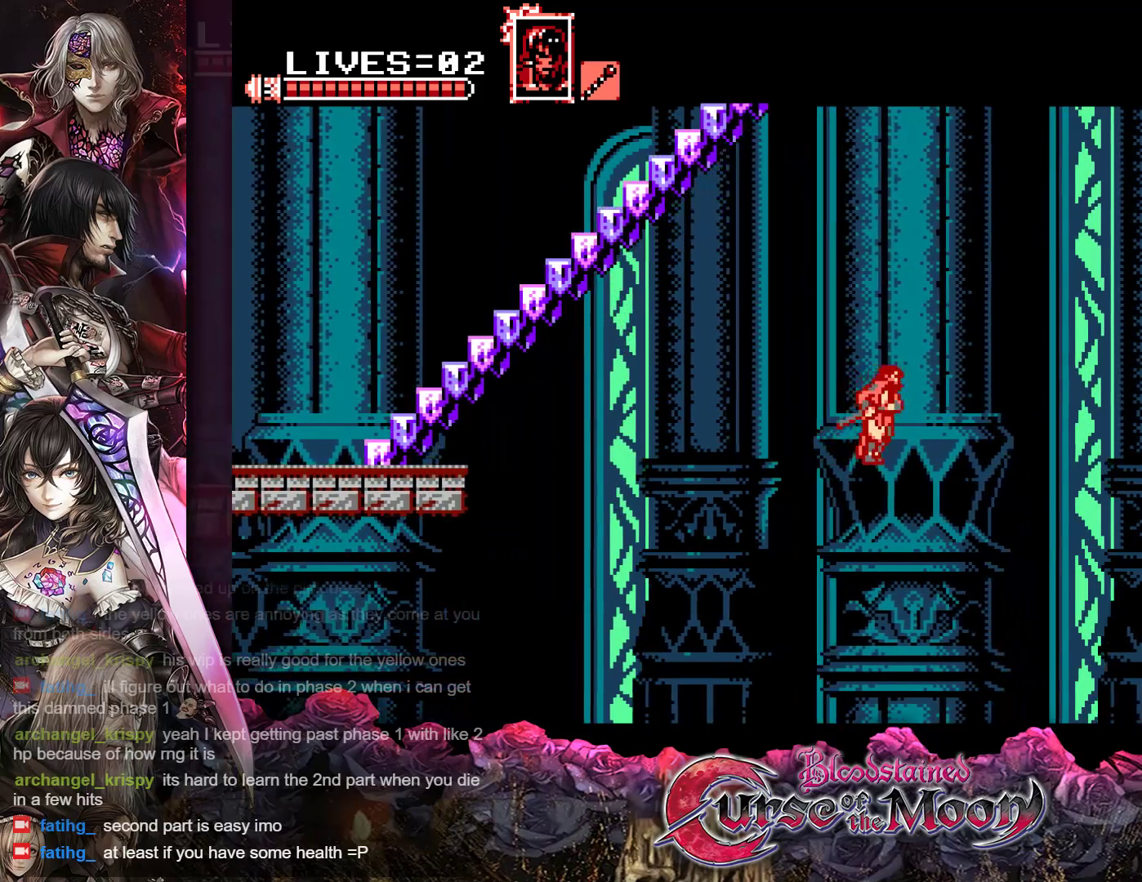
Gameplay with a controller (Nintendo layout); each line is a JSON object with the inputs held at the frame after it. "events" lists button and stick changes between this image and that frame as [ms after this image, input, new state], when the widget could be followed in between. Not read: L3 R3.
{"buttons": ["R1", "DPAD_LEFT"], "events": [[33, "DPAD_LEFT", "down"], [117, "R1", "down"], [267, "R1", "up"], [400, "R1", "down"]]}
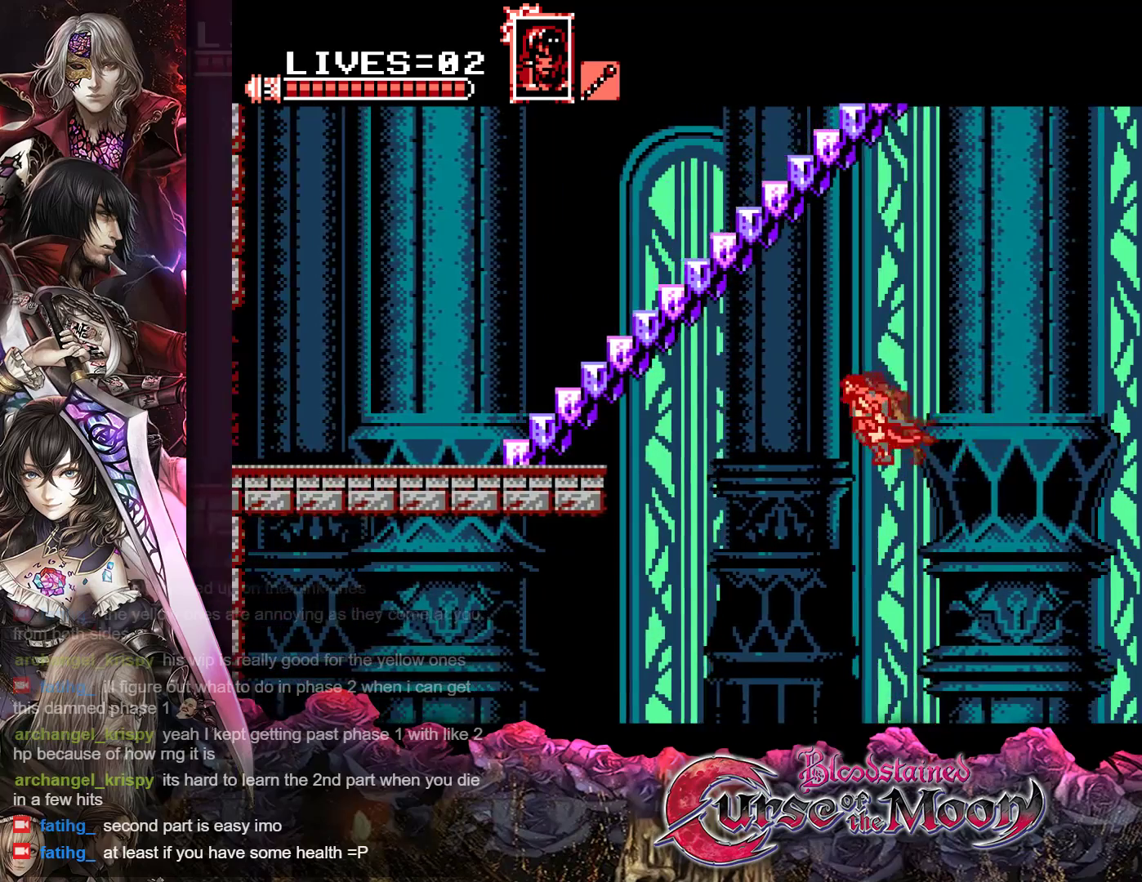
{"buttons": ["B", "R1", "DPAD_UP"], "events": [[83, "B", "down"], [83, "DPAD_UP", "down"], [283, "B", "up"], [400, "B", "down"], [433, "DPAD_LEFT", "up"]]}
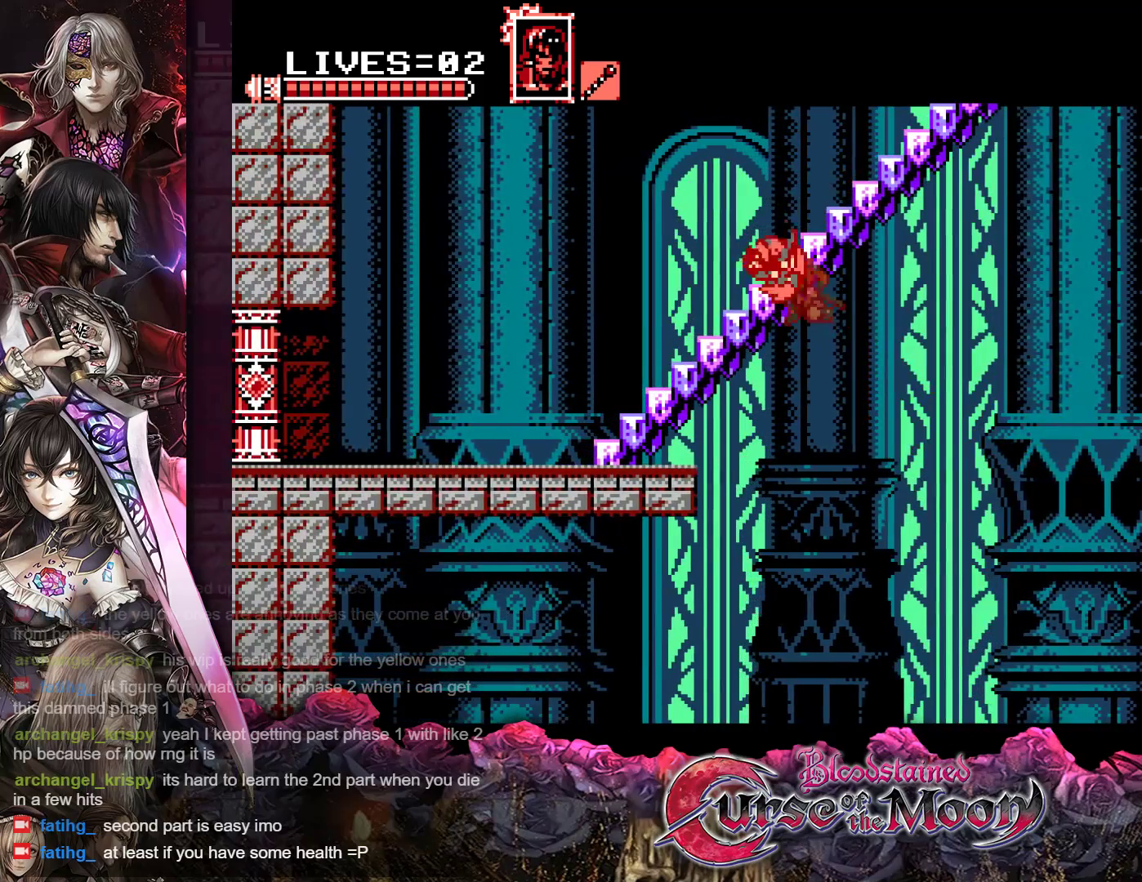
{"buttons": ["DPAD_UP"], "events": [[100, "B", "up"], [417, "R1", "up"]]}
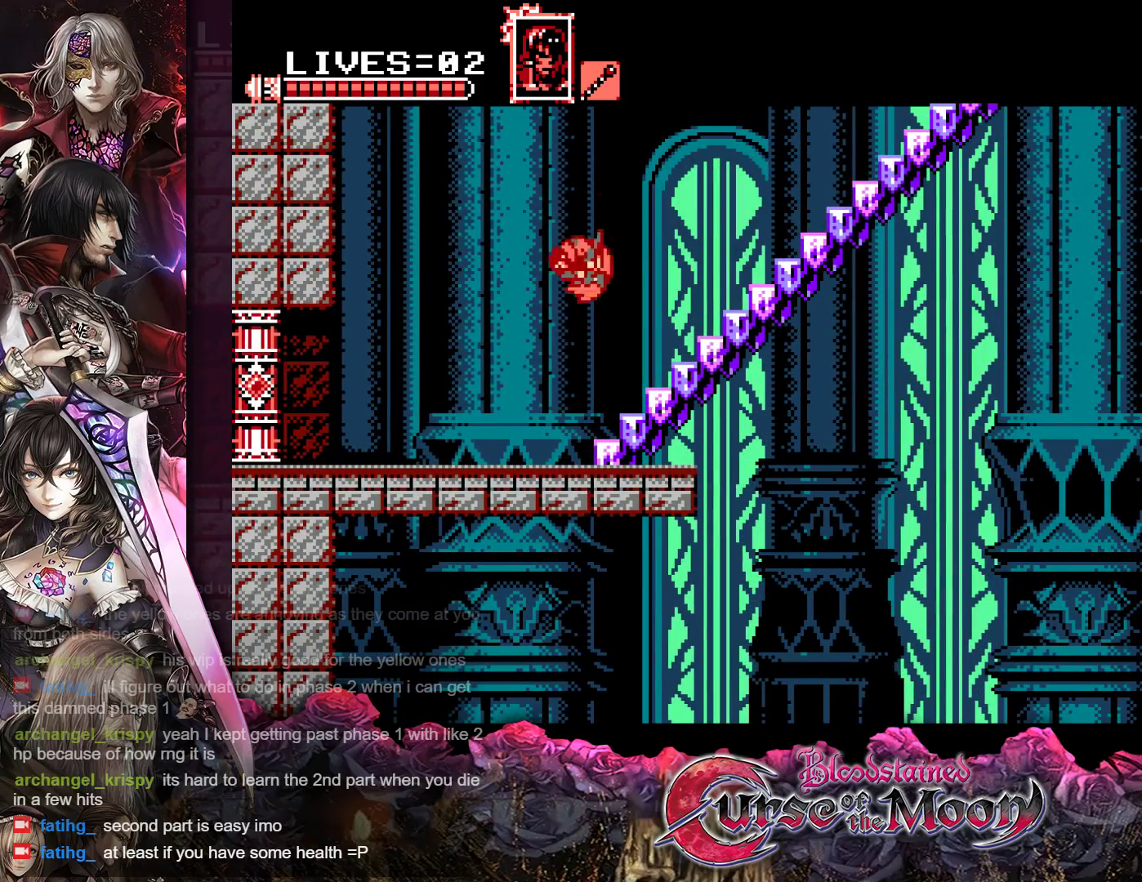
{"buttons": ["R1", "DPAD_UP", "DPAD_RIGHT"], "events": [[50, "DPAD_RIGHT", "down"], [183, "R1", "down"], [233, "B", "down"], [467, "B", "up"]]}
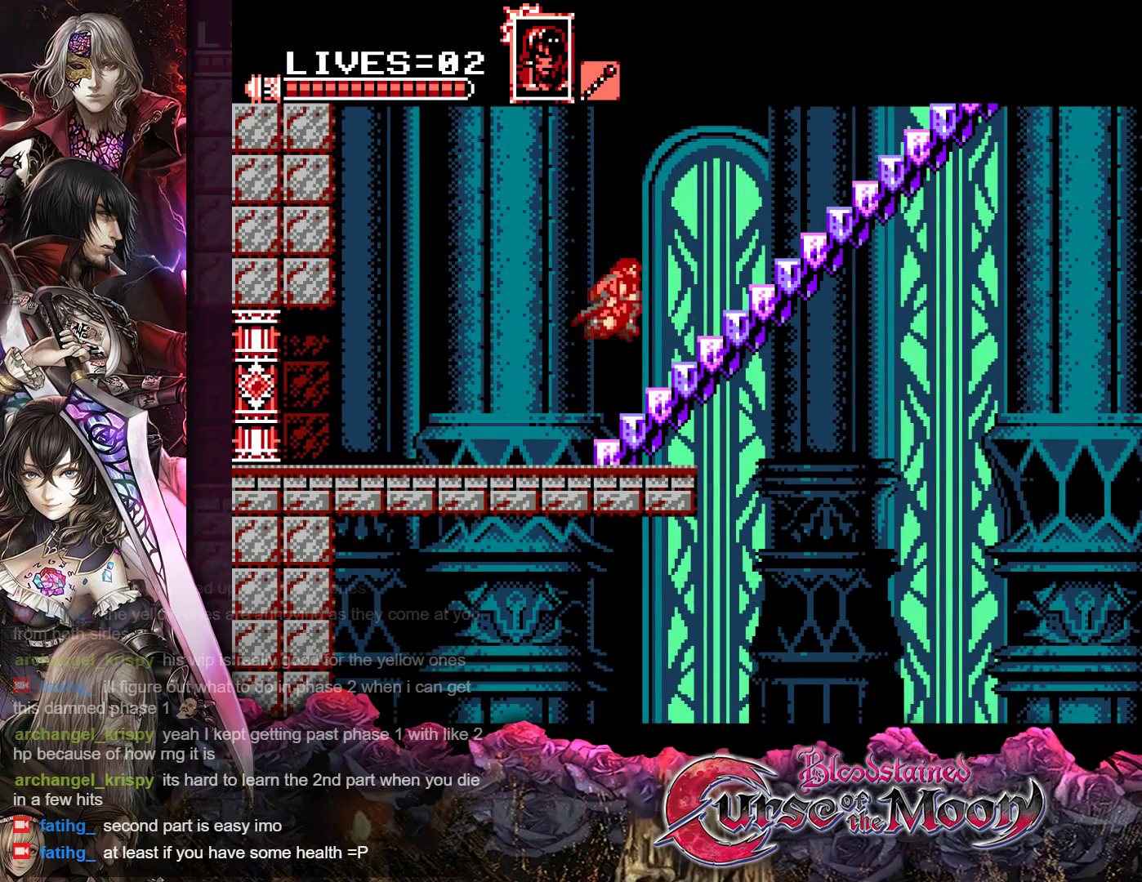
{"buttons": ["R1", "DPAD_UP", "DPAD_RIGHT"], "events": [[50, "B", "down"], [300, "B", "up"]]}
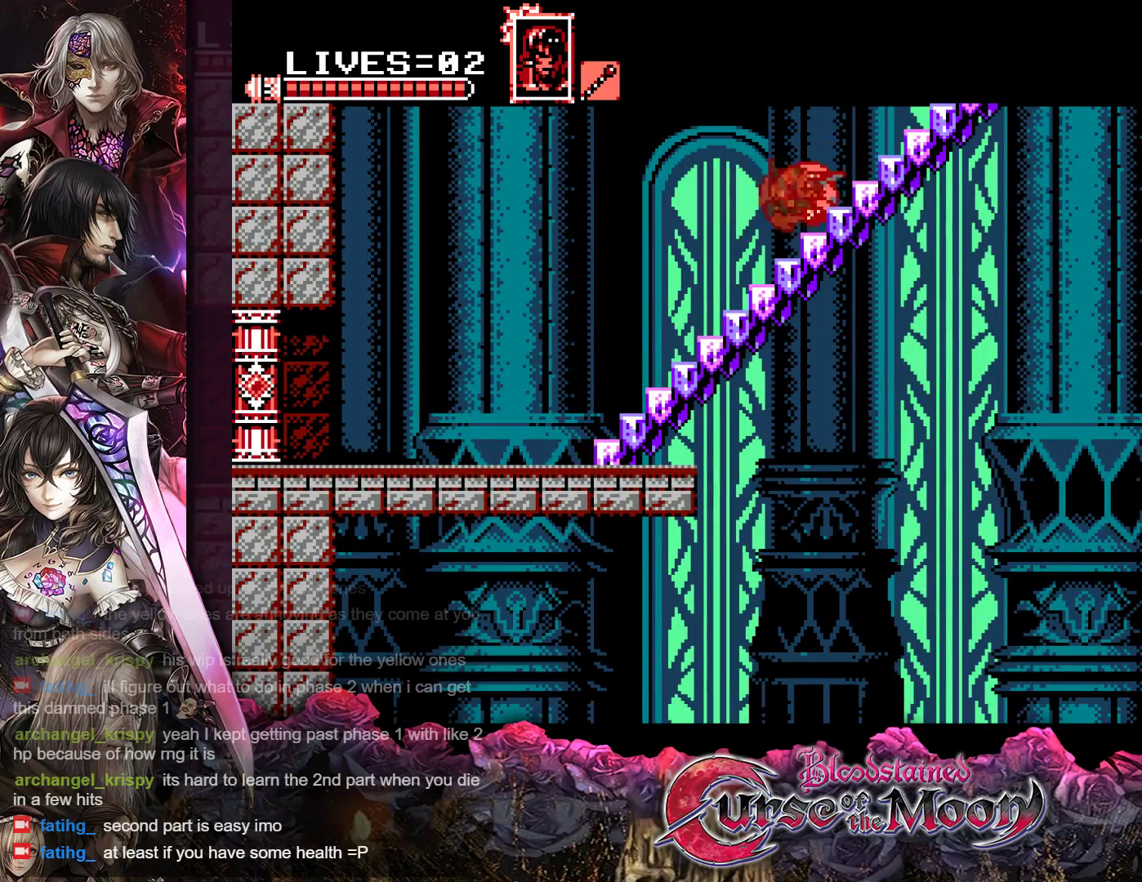
{"buttons": ["R1", "DPAD_UP", "DPAD_RIGHT"], "events": [[217, "DPAD_RIGHT", "up"], [283, "DPAD_RIGHT", "down"]]}
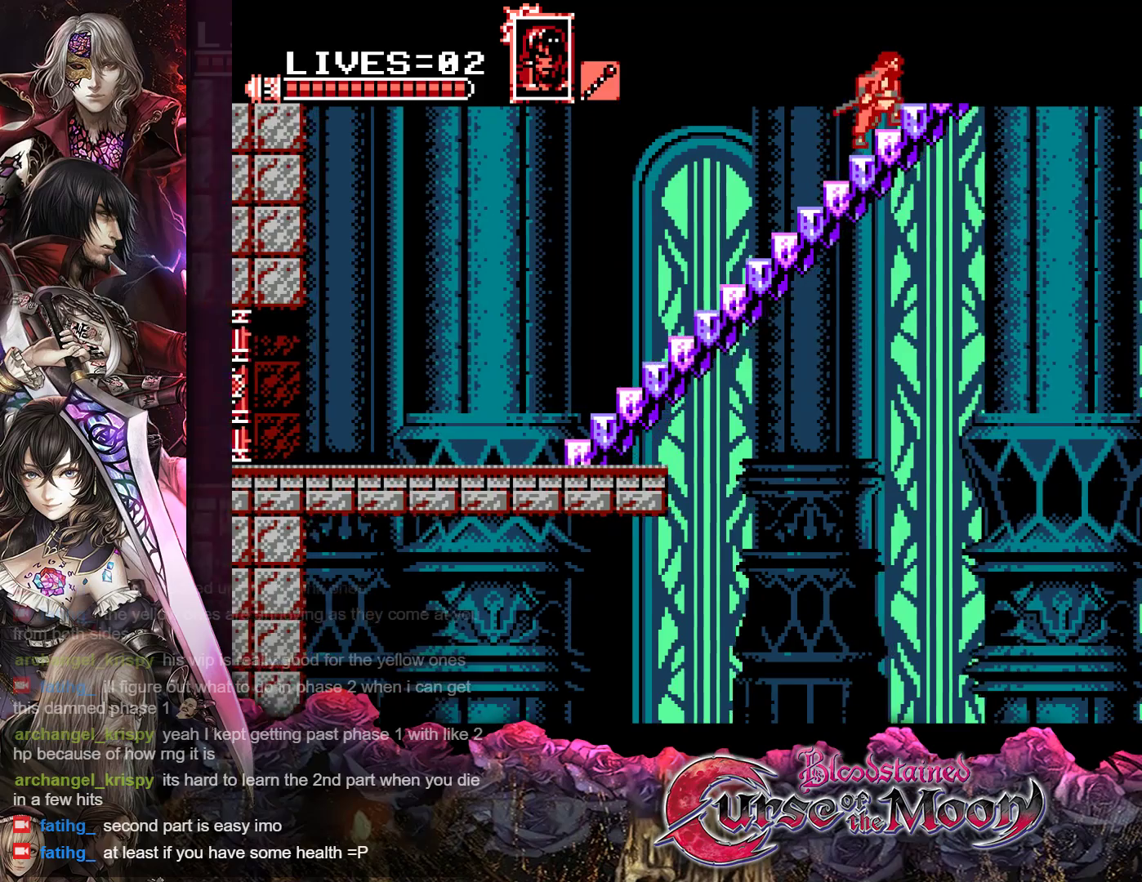
{"buttons": ["R1", "DPAD_UP", "DPAD_RIGHT"], "events": []}
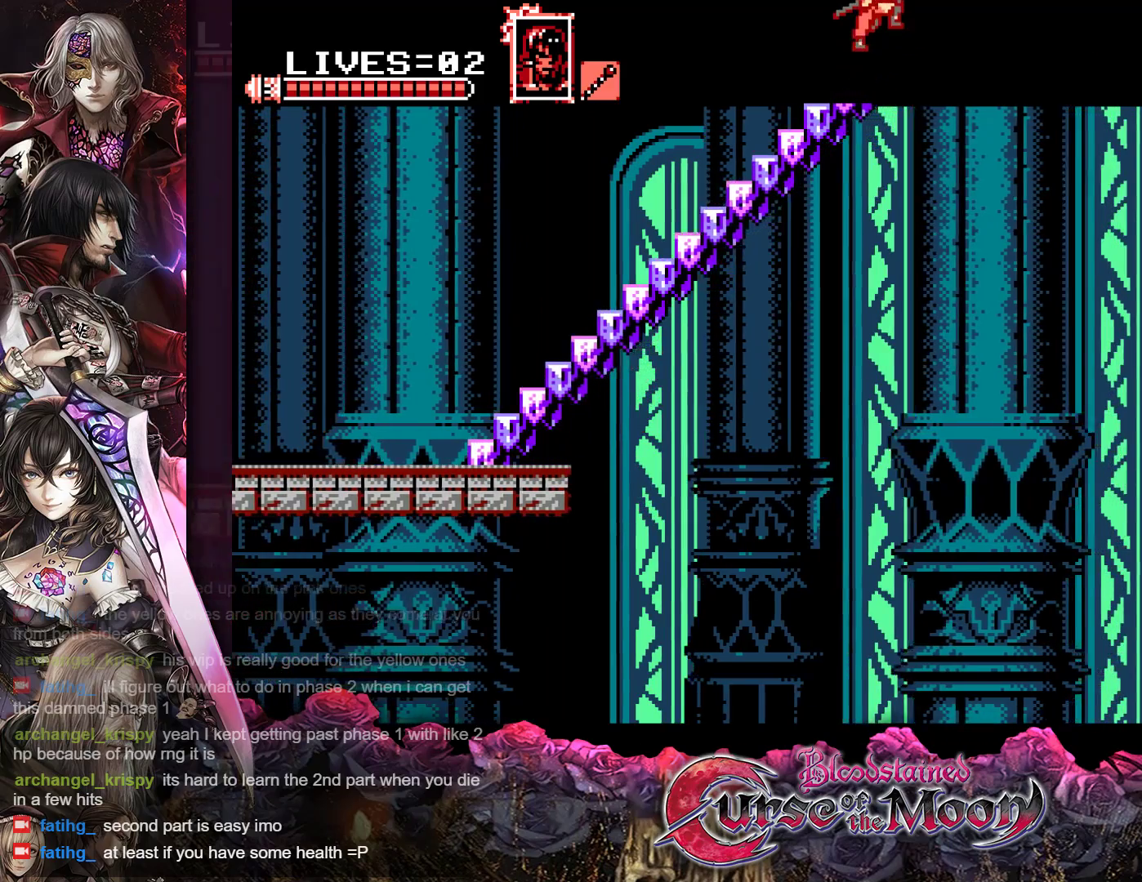
{"buttons": ["R1", "DPAD_UP", "DPAD_RIGHT"], "events": []}
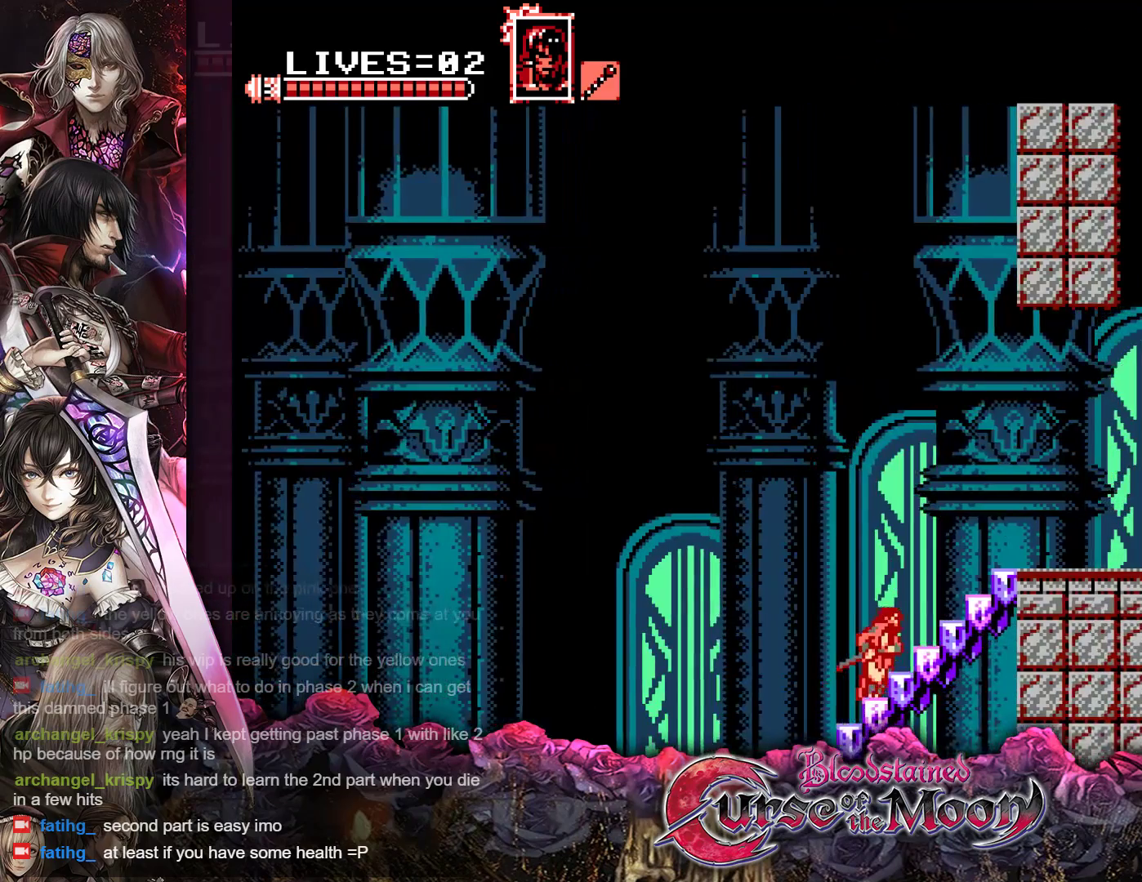
{"buttons": ["DPAD_RIGHT"], "events": [[350, "DPAD_UP", "up"], [383, "R1", "up"]]}
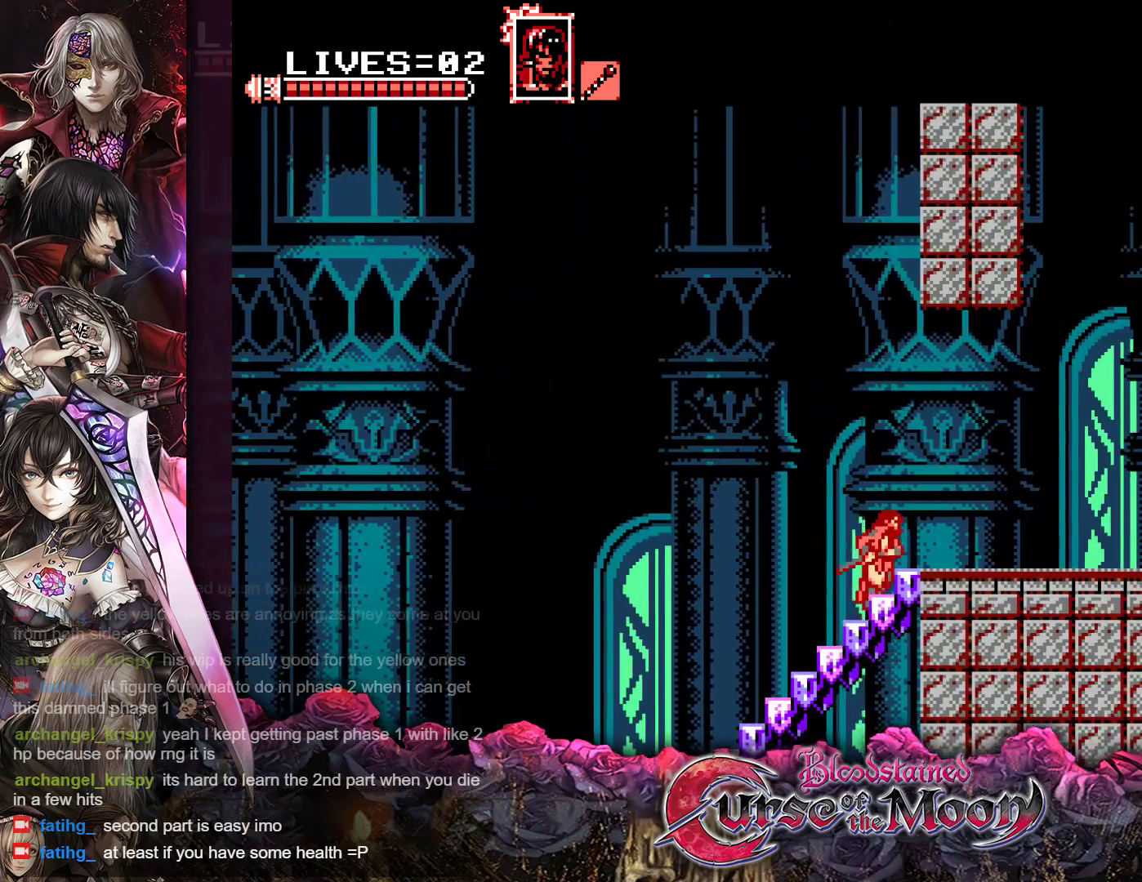
{"buttons": ["DPAD_RIGHT"], "events": [[117, "R1", "down"], [233, "R1", "up"], [383, "R1", "down"], [500, "R1", "up"]]}
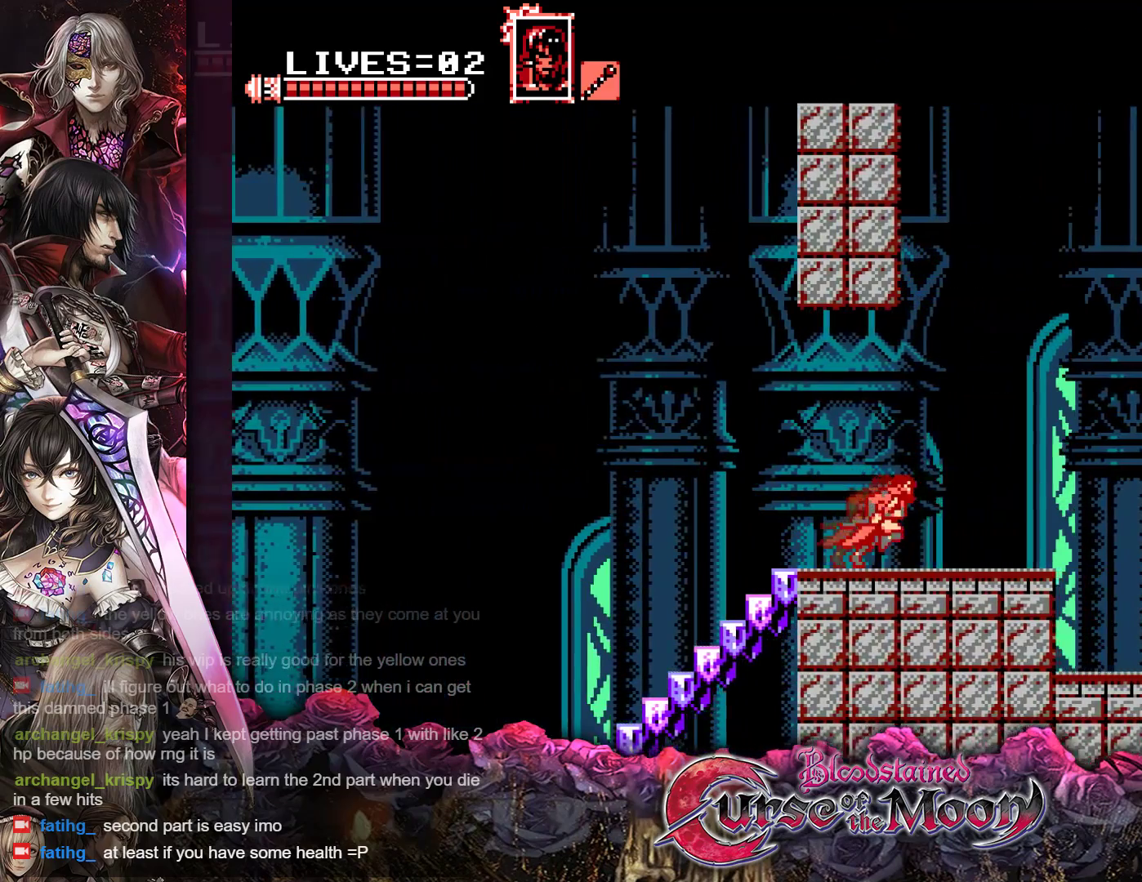
{"buttons": ["DPAD_RIGHT"], "events": [[100, "R1", "down"], [167, "B", "down"], [267, "R1", "up"], [283, "B", "up"]]}
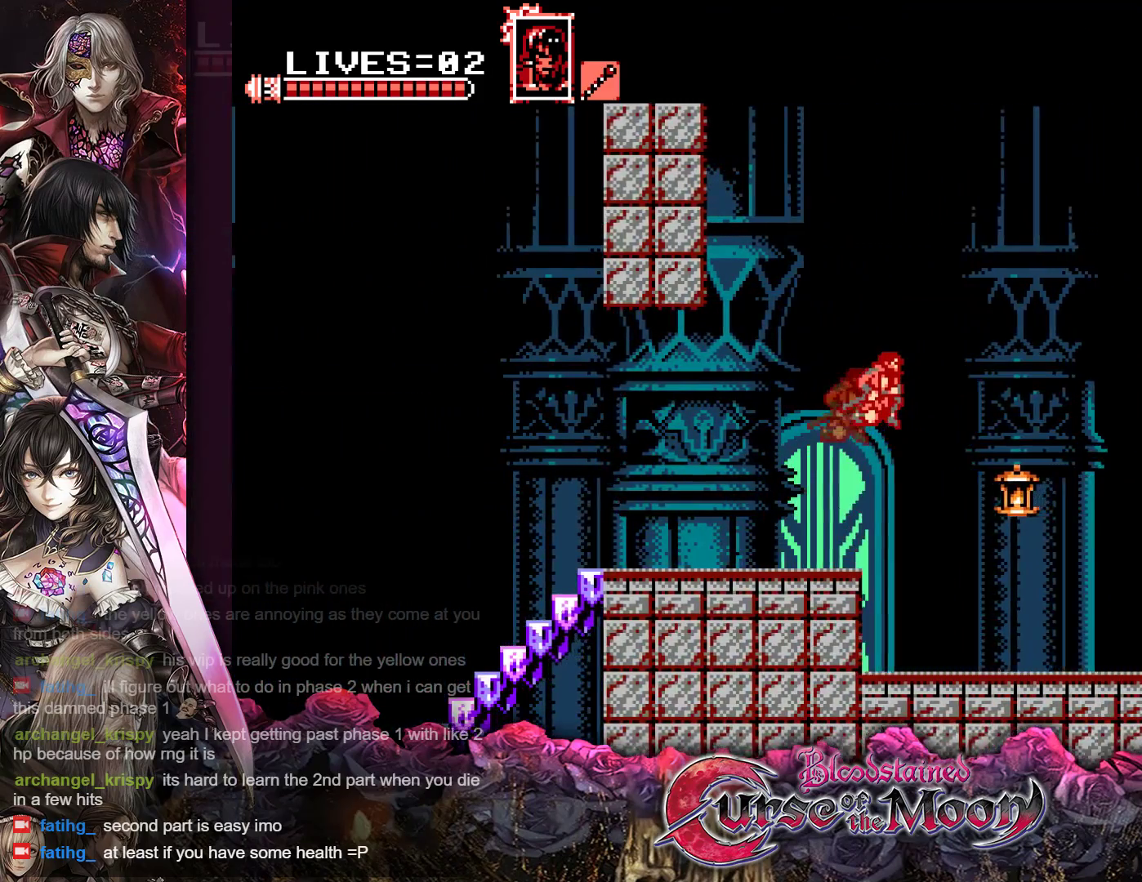
{"buttons": ["R1", "DPAD_RIGHT"], "events": [[33, "Y", "down"], [150, "Y", "up"], [417, "R1", "down"]]}
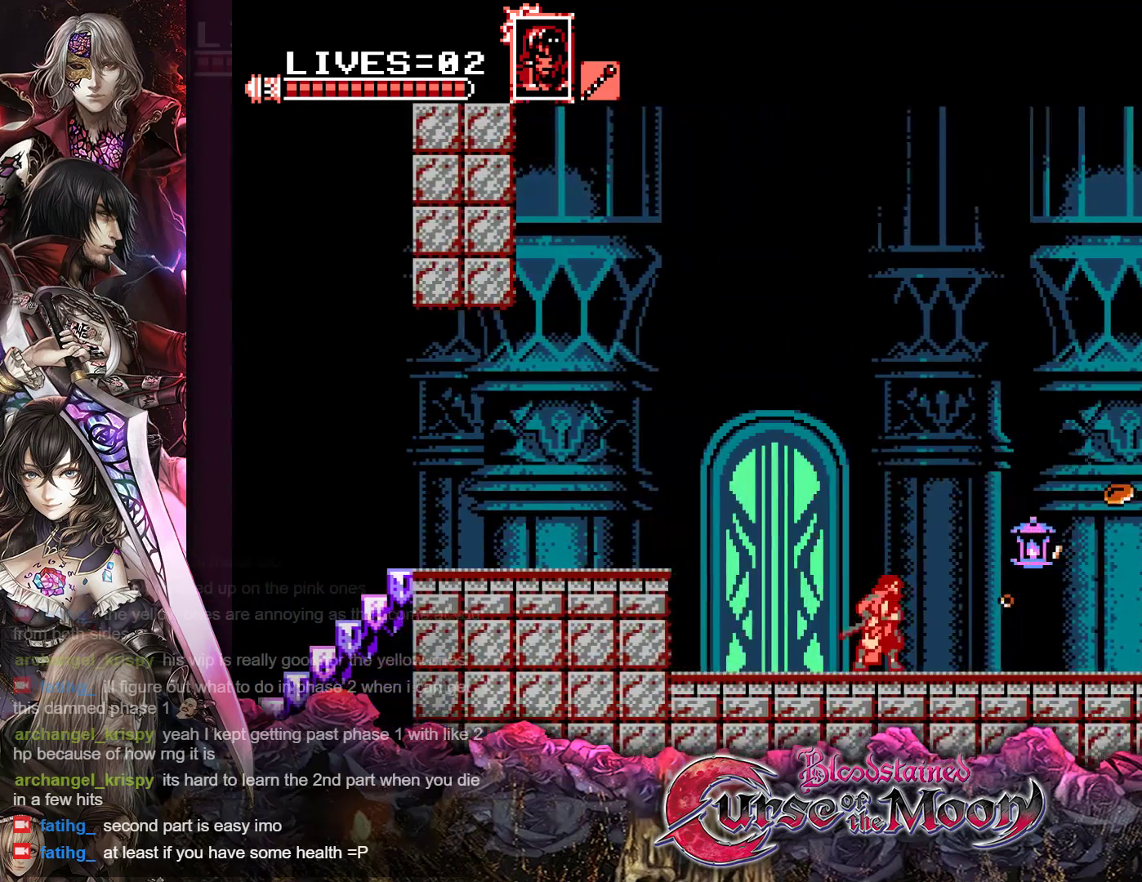
{"buttons": ["R1", "DPAD_RIGHT"], "events": [[33, "R1", "up"], [183, "R1", "down"], [283, "R1", "up"], [417, "R1", "down"]]}
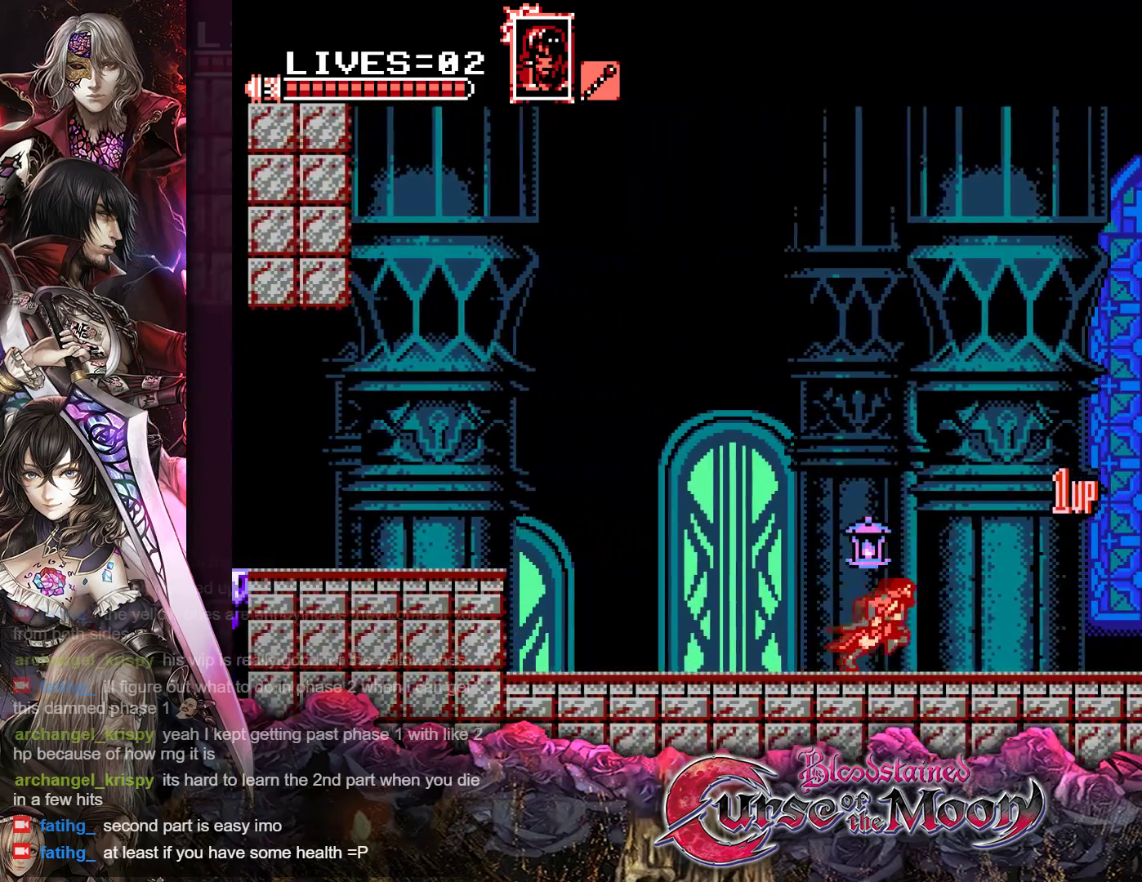
{"buttons": ["DPAD_RIGHT"], "events": [[33, "B", "down"], [267, "B", "up"], [317, "R1", "up"]]}
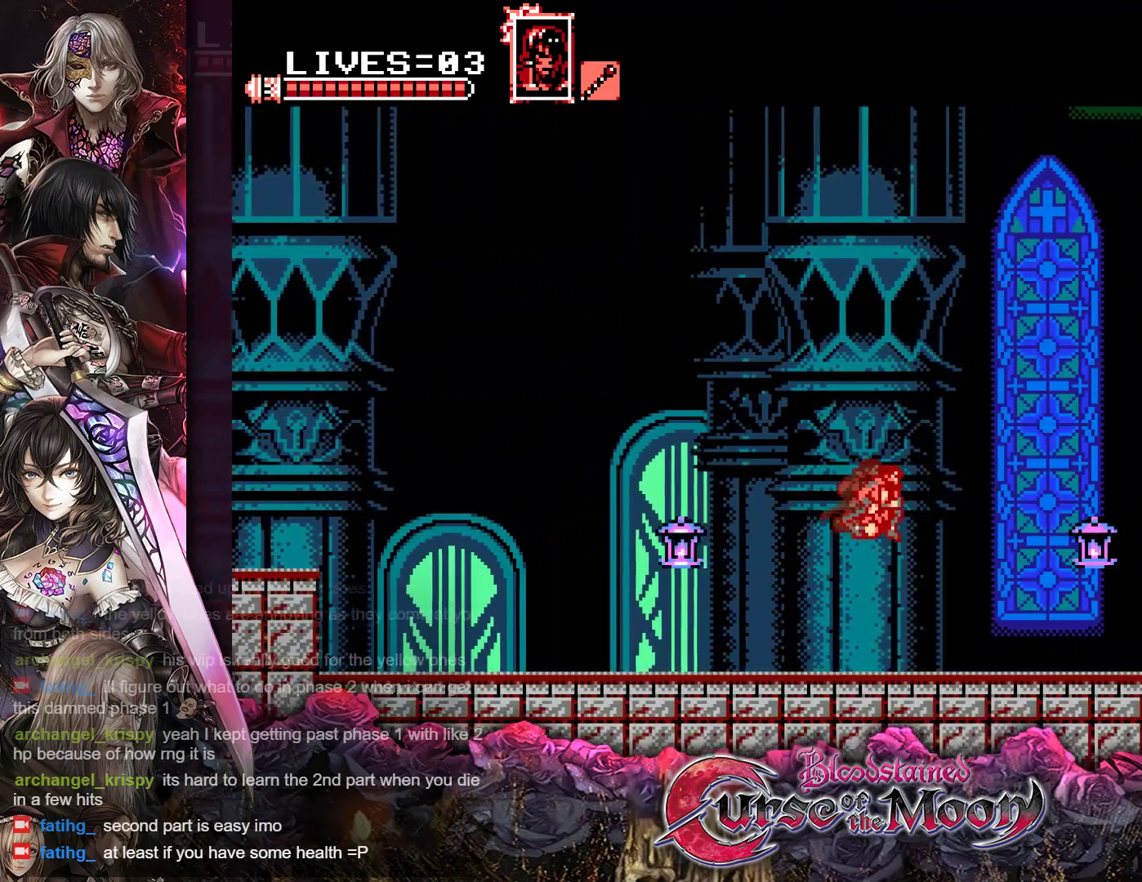
{"buttons": ["R1", "DPAD_RIGHT"], "events": [[133, "R1", "down"], [283, "R1", "up"], [417, "R1", "down"]]}
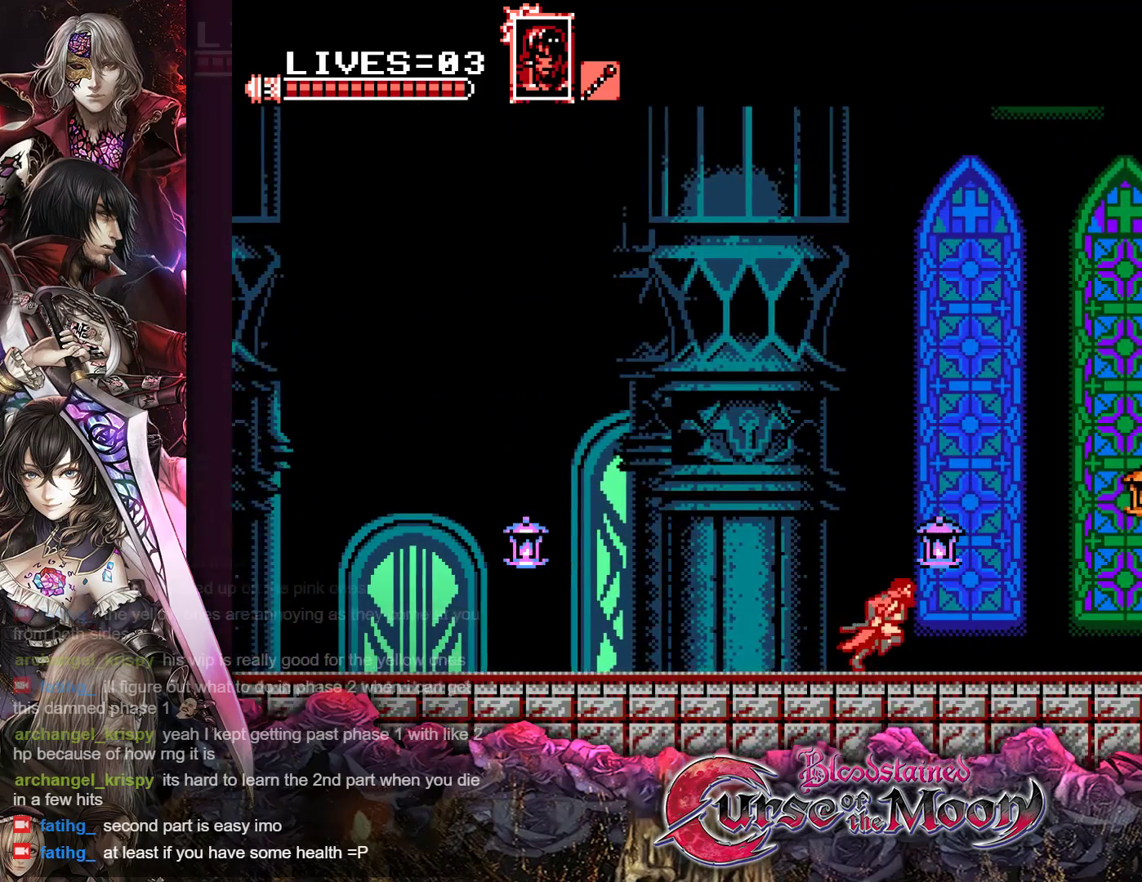
{"buttons": ["B", "Y", "R1", "DPAD_RIGHT"], "events": [[17, "R1", "up"], [83, "R1", "down"], [200, "B", "down"], [300, "Y", "down"]]}
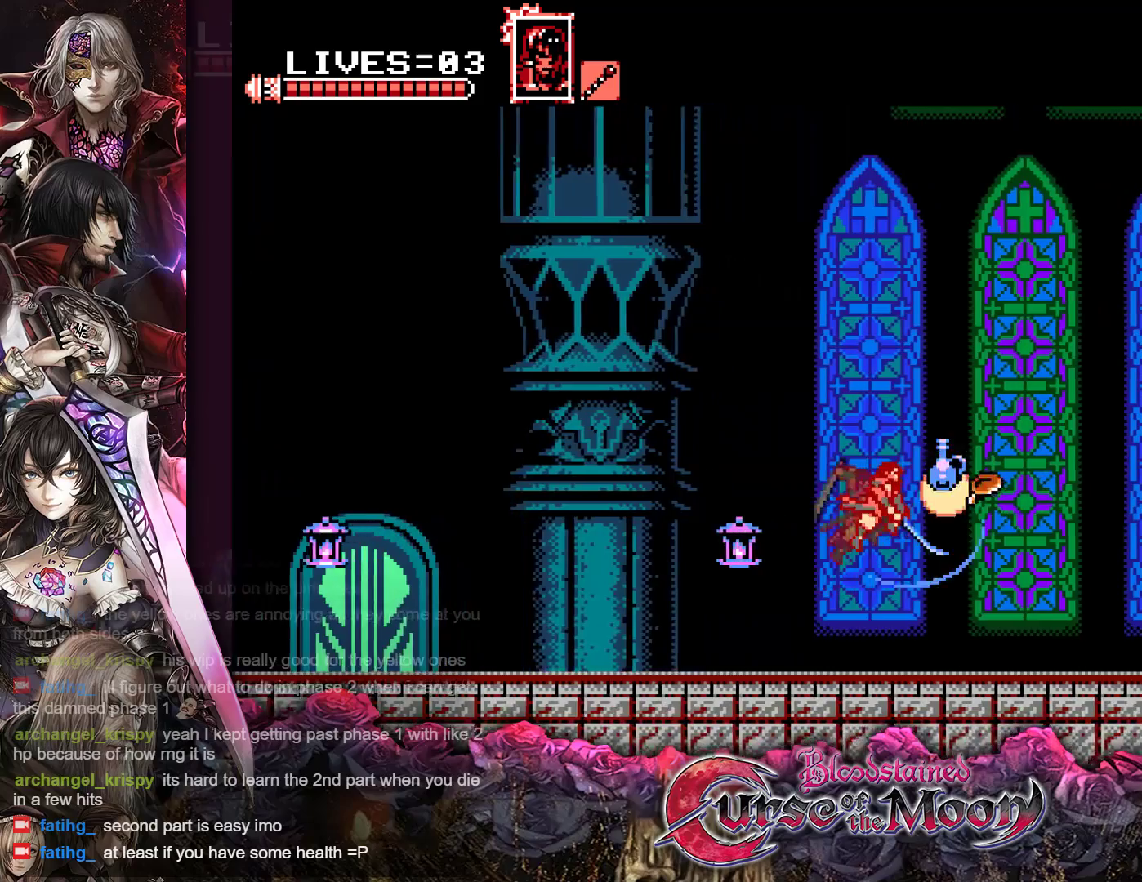
{"buttons": ["R1", "DPAD_RIGHT"], "events": [[50, "Y", "up"], [83, "B", "up"], [117, "R1", "up"], [383, "R1", "down"]]}
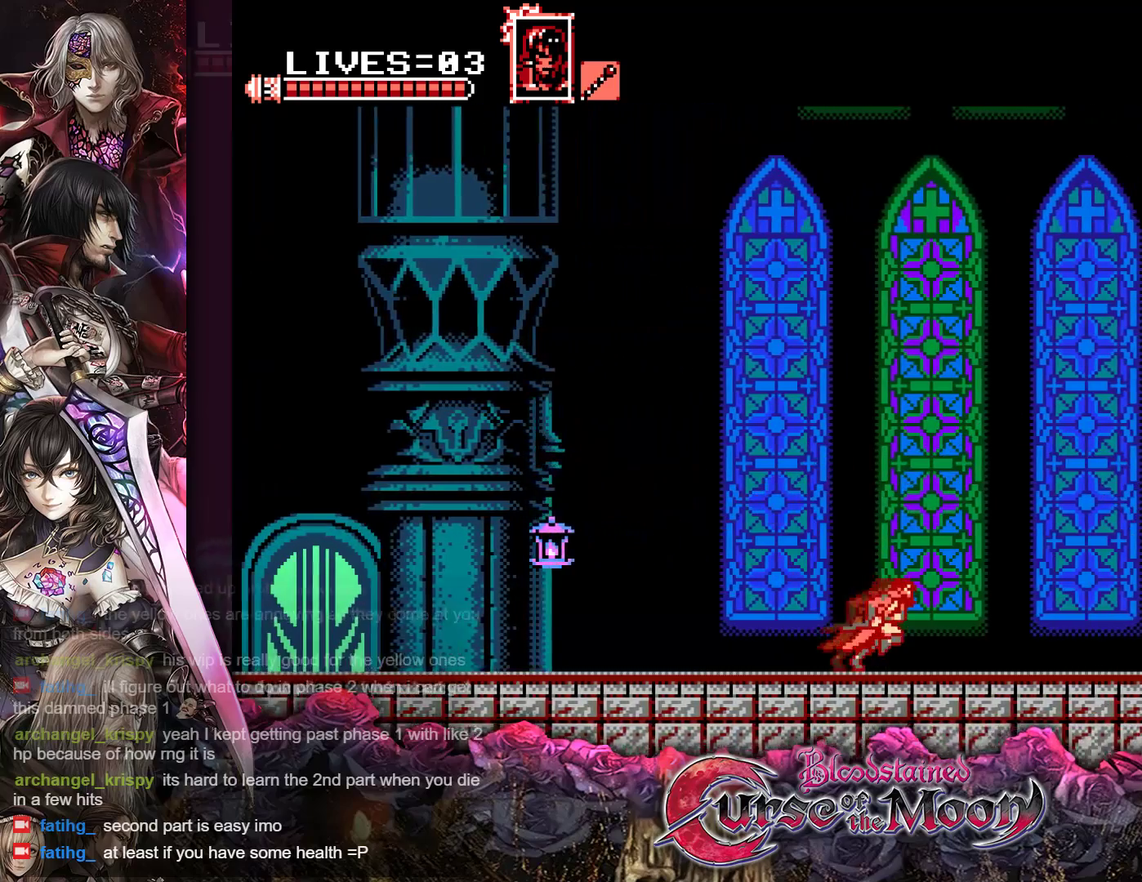
{"buttons": ["B", "R1", "DPAD_RIGHT"], "events": [[17, "R1", "up"], [167, "R1", "down"], [283, "R1", "up"], [400, "R1", "down"], [433, "B", "down"]]}
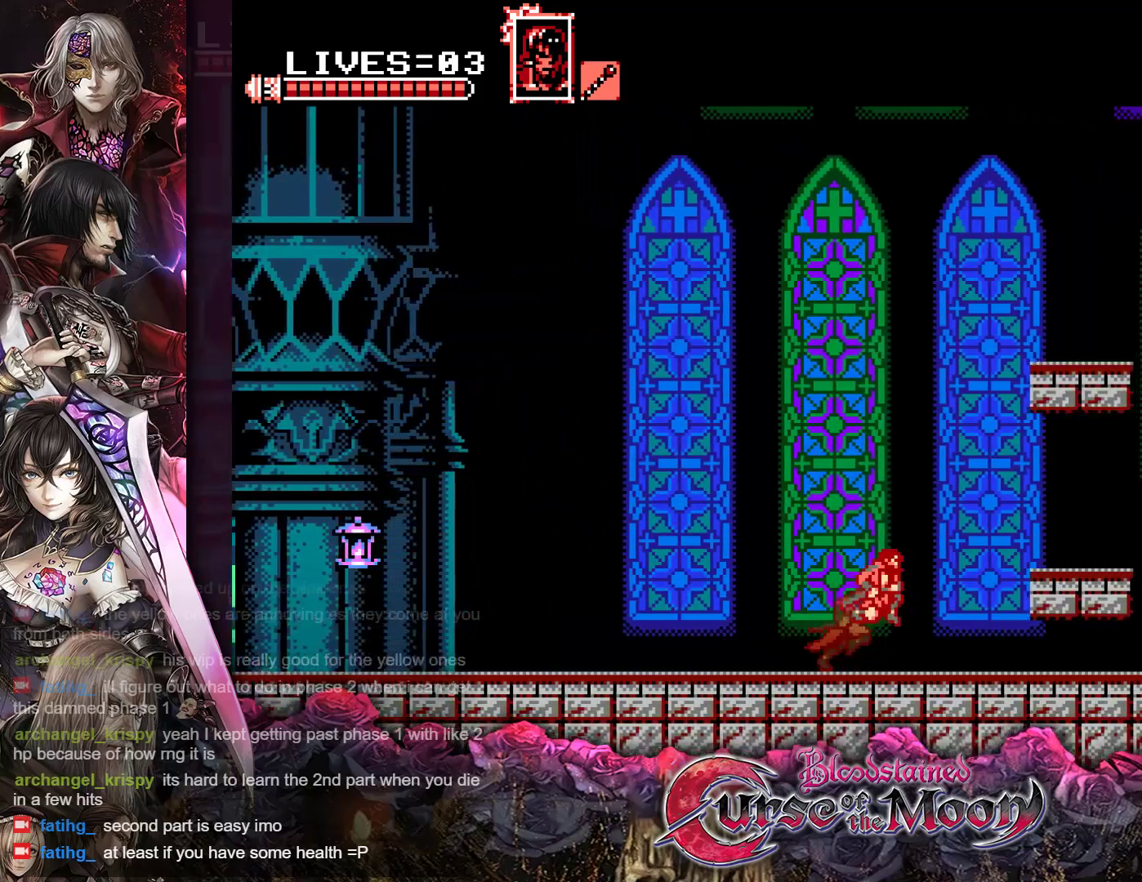
{"buttons": ["B", "R1", "DPAD_RIGHT"], "events": [[133, "B", "up"], [167, "R1", "up"], [467, "B", "down"], [467, "R1", "down"]]}
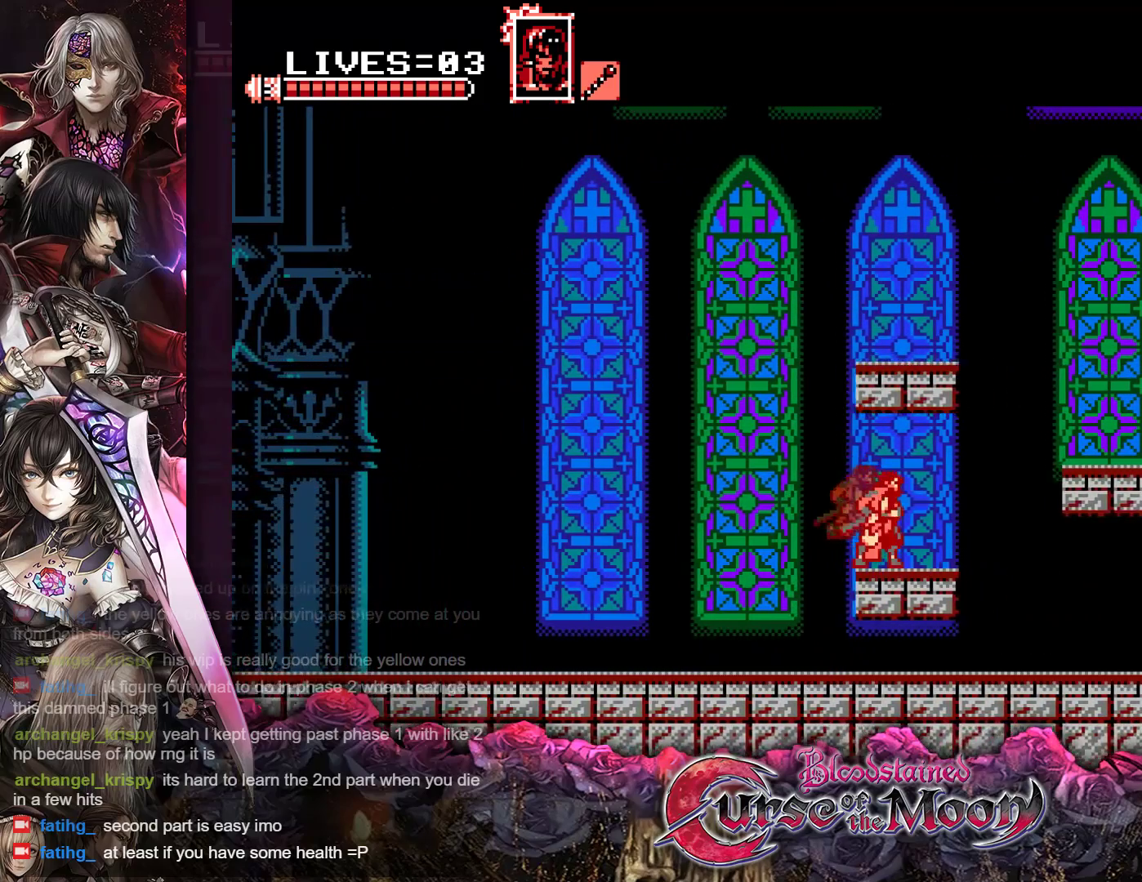
{"buttons": ["DPAD_RIGHT"], "events": [[367, "B", "up"], [383, "R1", "up"]]}
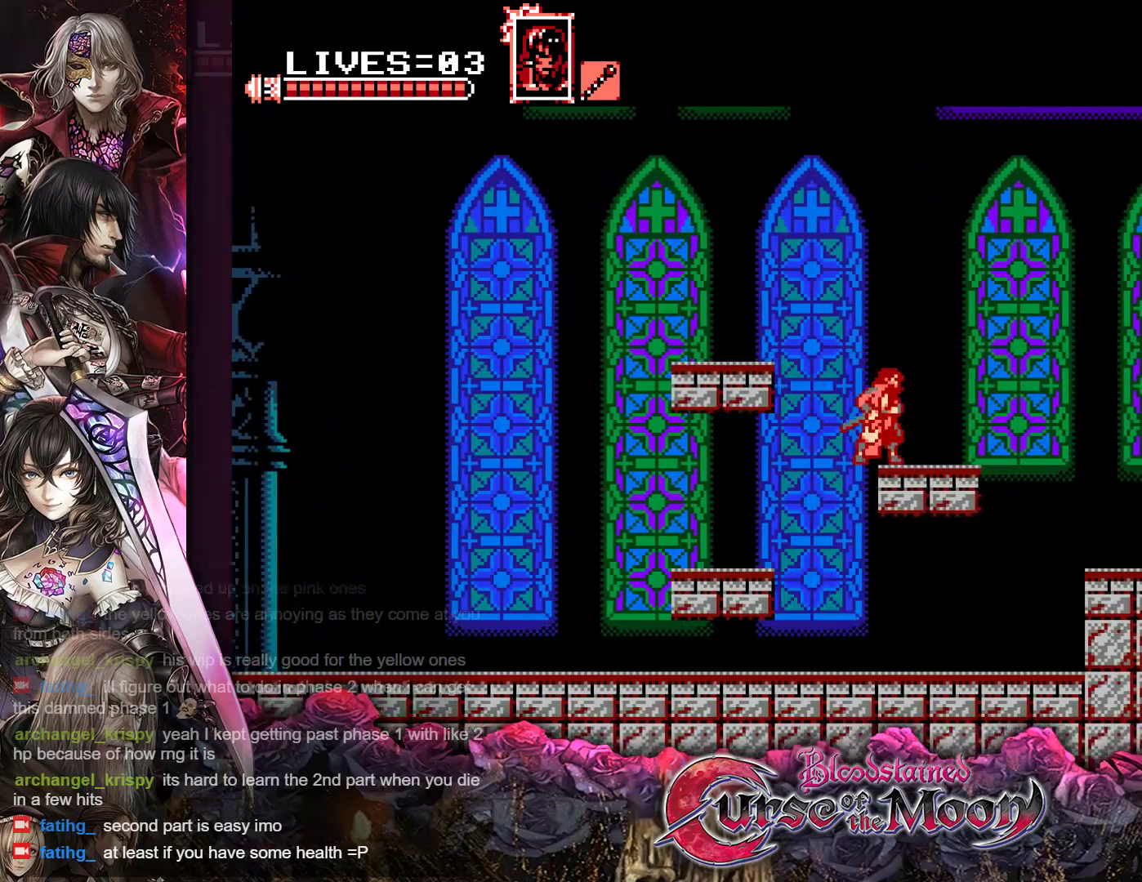
{"buttons": ["DPAD_RIGHT"], "events": [[33, "B", "down"], [33, "R1", "down"], [400, "B", "up"], [417, "R1", "up"]]}
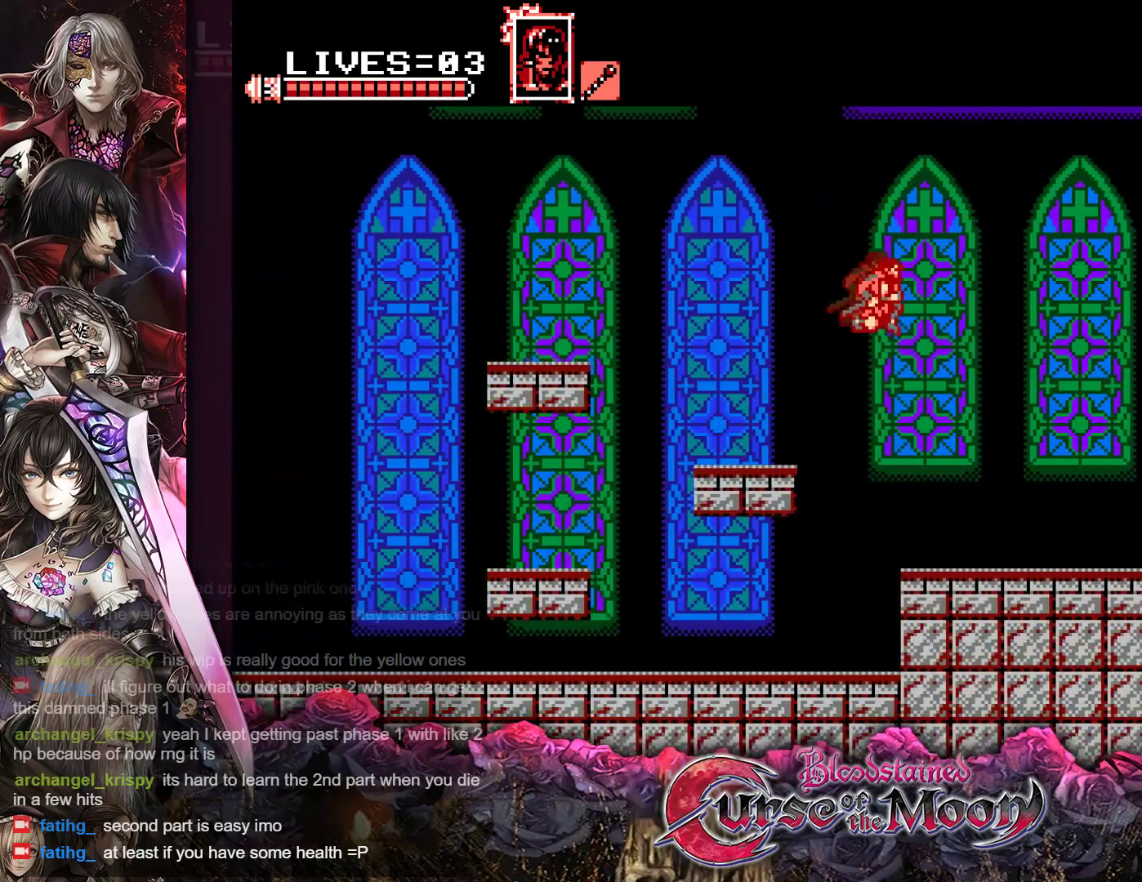
{"buttons": ["B", "R1", "DPAD_RIGHT"], "events": [[17, "B", "down"], [33, "R1", "down"]]}
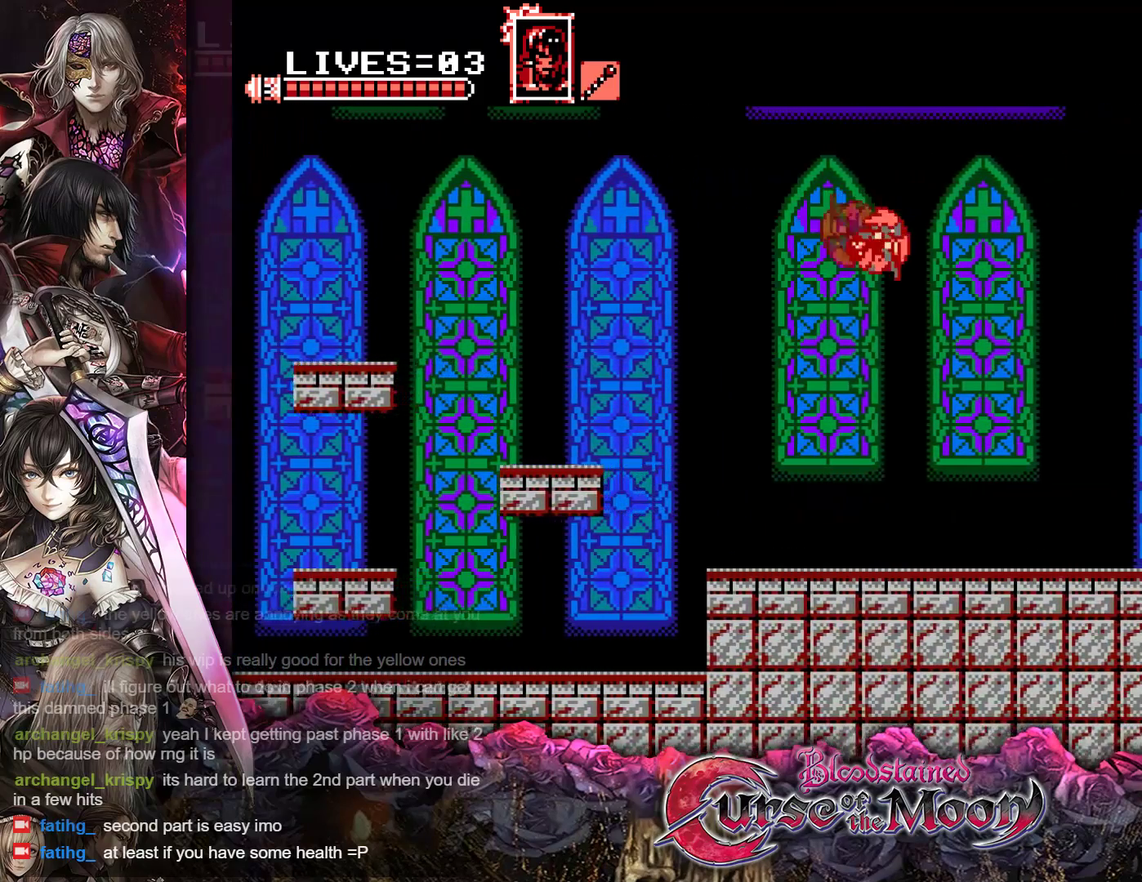
{"buttons": [], "events": [[267, "B", "up"], [300, "R1", "up"], [333, "DPAD_RIGHT", "up"]]}